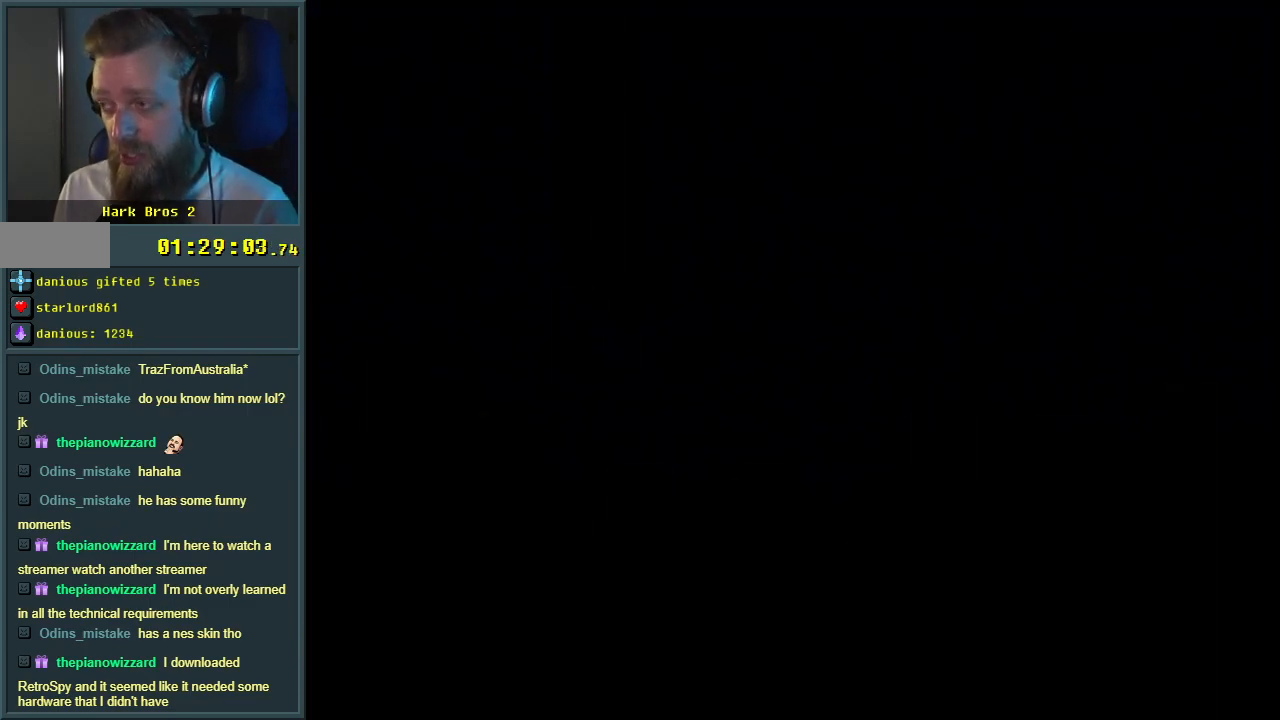
Gameplay with a controller (Nintendo layout); each line is a JSON object with the inputs held at the frame after it. "events" lists button and stick changes between this image and that frame as [ms after this image, input, new state], when the widget could be followed in between. Not read: L3 R3.
{"buttons": ["X"], "events": [[400, "X", "down"]]}
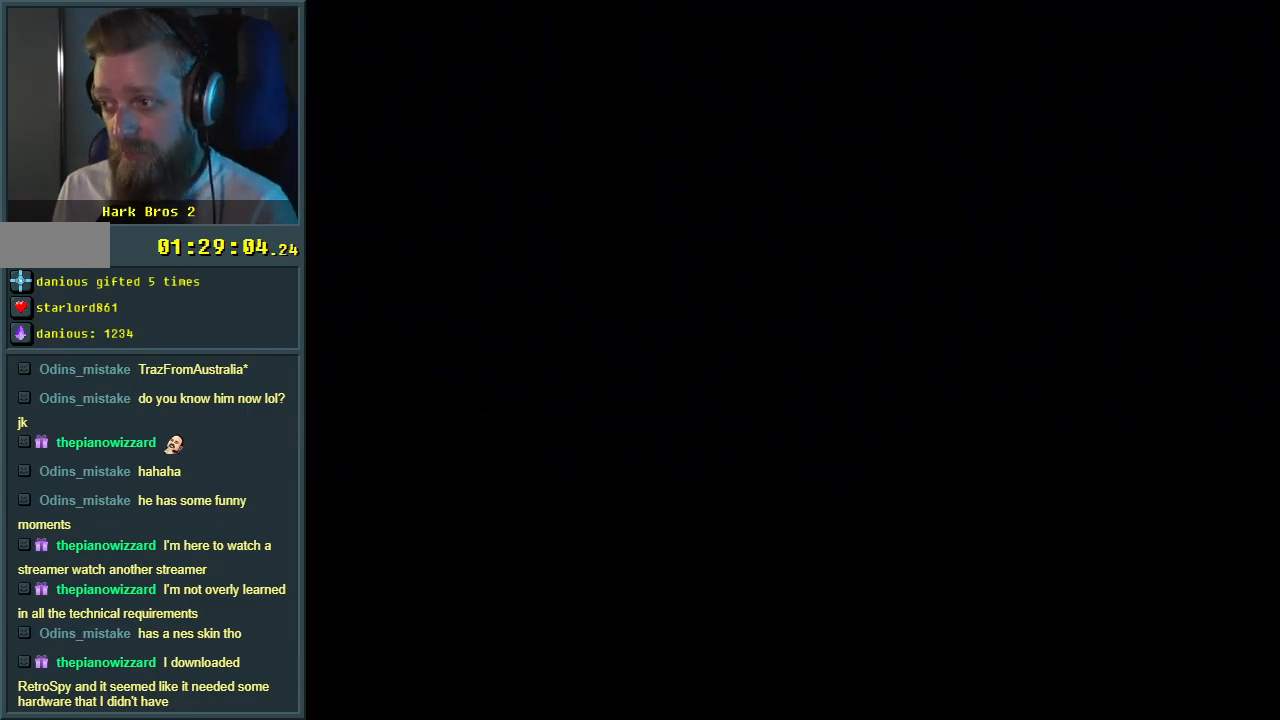
{"buttons": ["X"], "events": []}
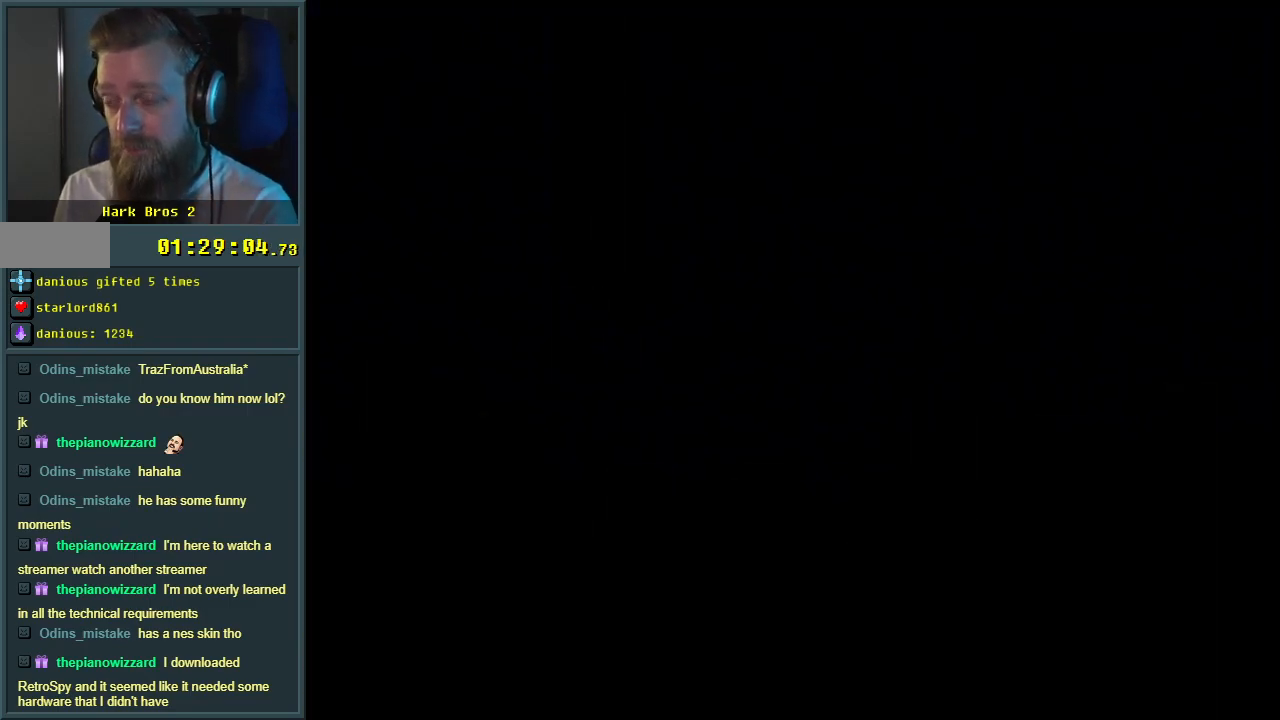
{"buttons": ["X"], "events": []}
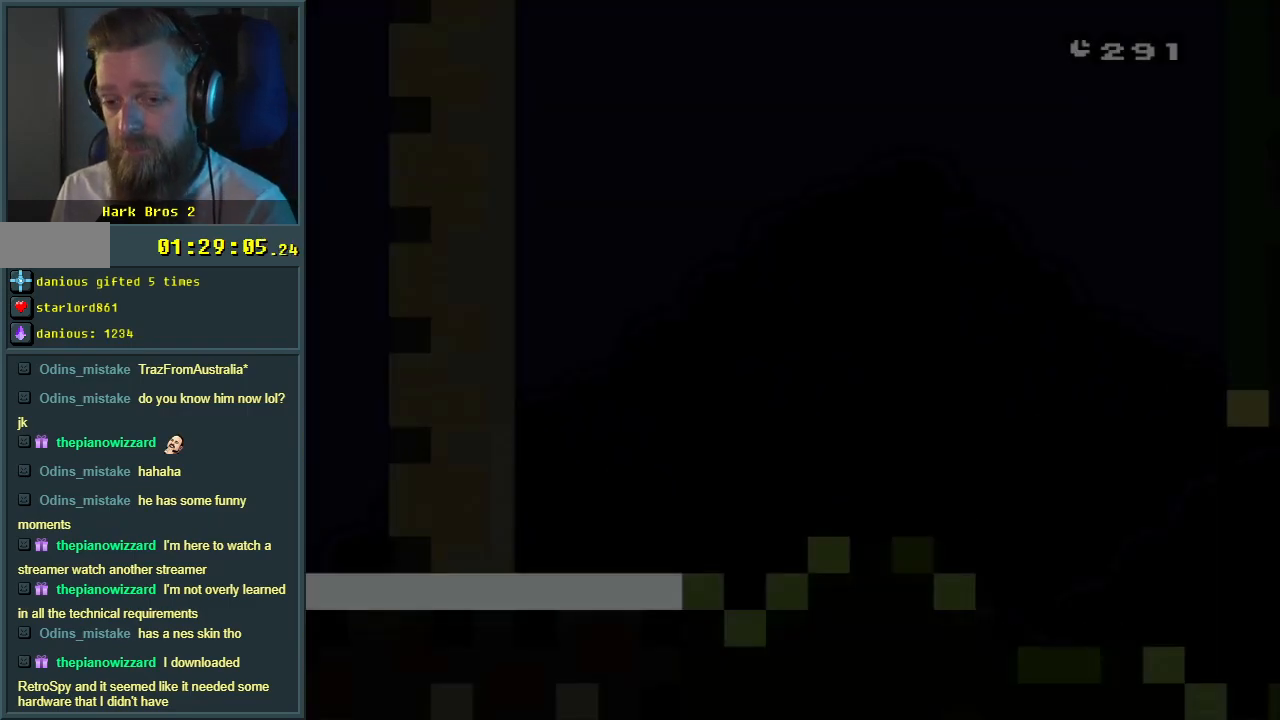
{"buttons": ["Y"], "events": [[50, "X", "up"], [67, "X", "down"], [83, "X", "up"], [83, "Y", "down"]]}
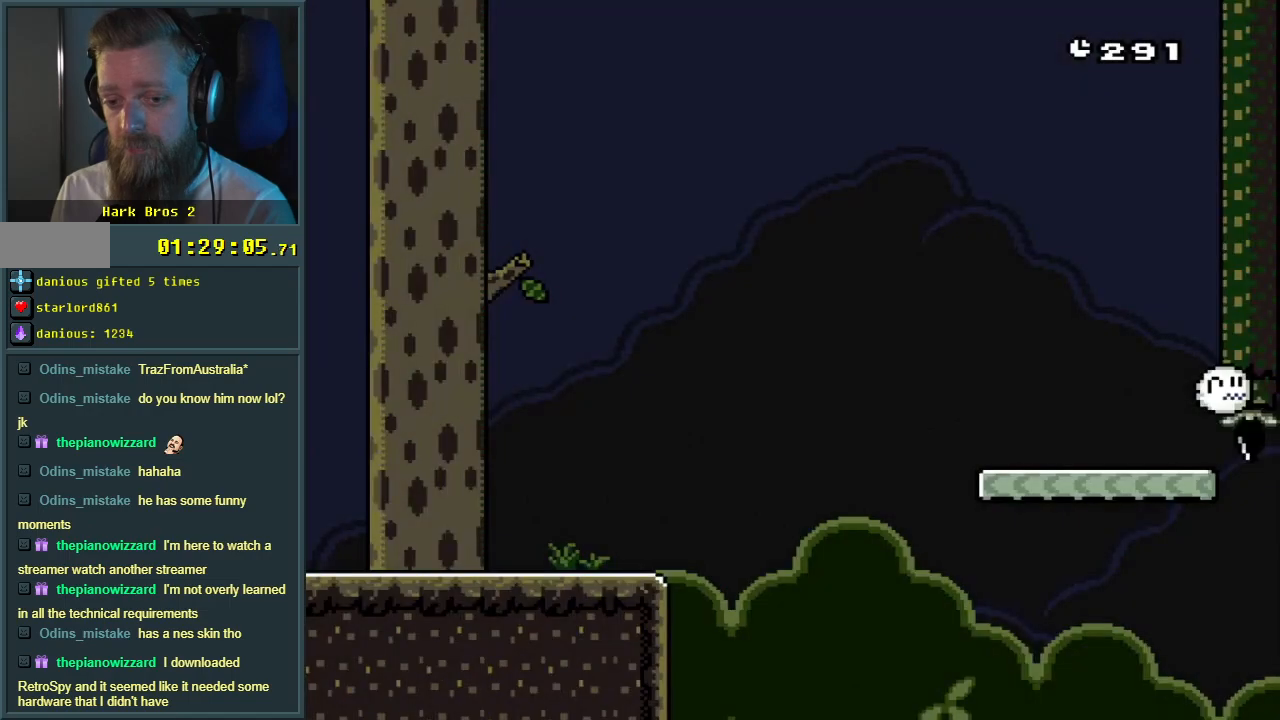
{"buttons": ["Y", "DPAD_RIGHT"], "events": [[133, "DPAD_RIGHT", "down"], [200, "DPAD_RIGHT", "up"], [283, "DPAD_RIGHT", "down"]]}
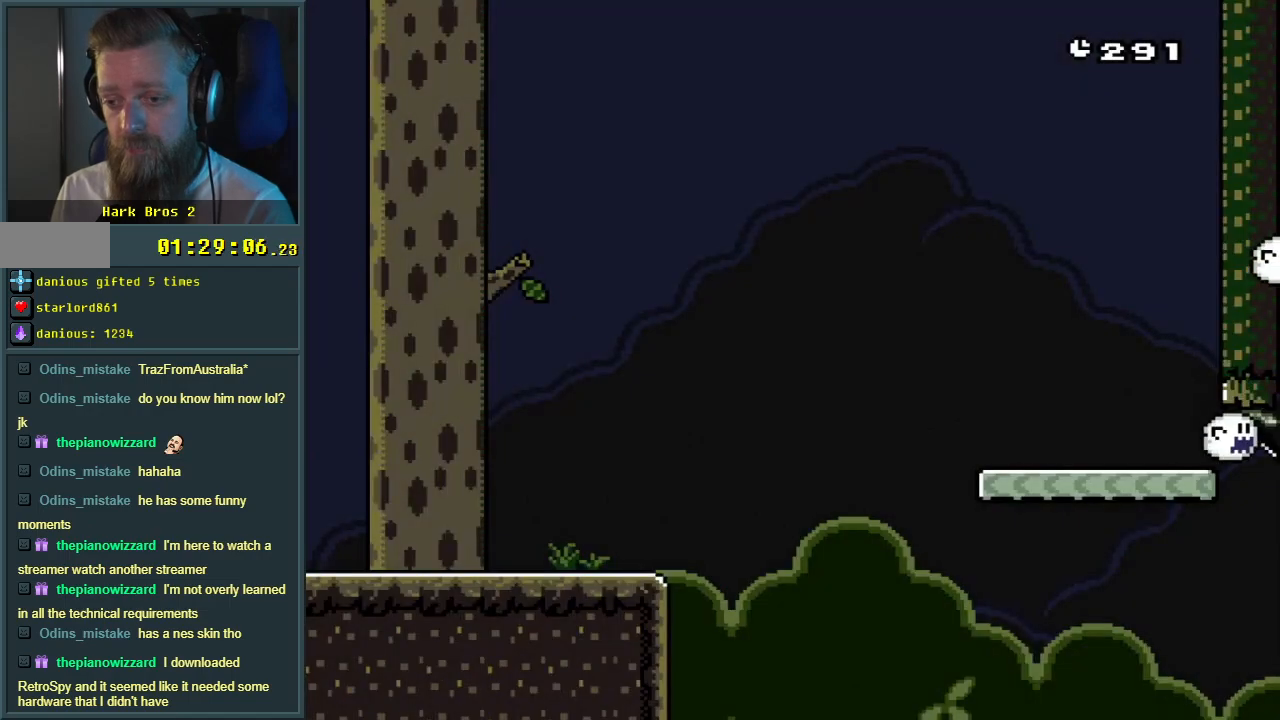
{"buttons": ["B", "Y", "DPAD_RIGHT"], "events": [[433, "B", "down"]]}
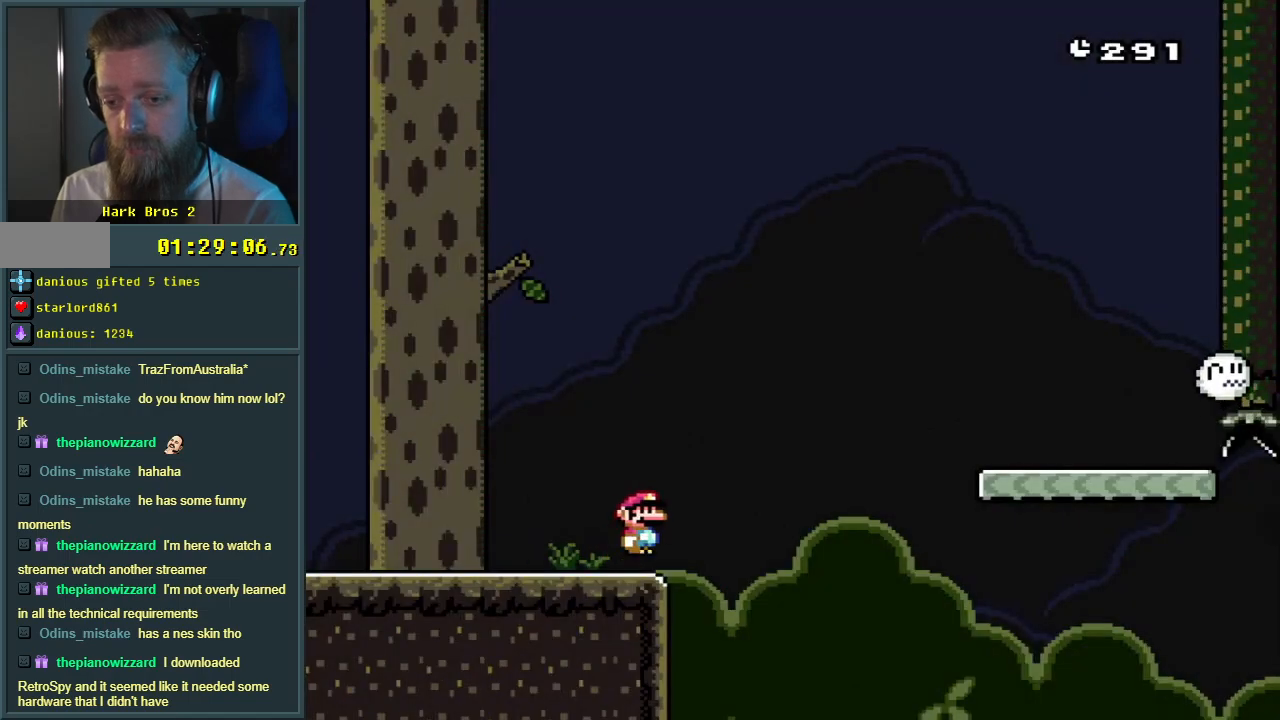
{"buttons": ["B", "Y", "DPAD_RIGHT"], "events": []}
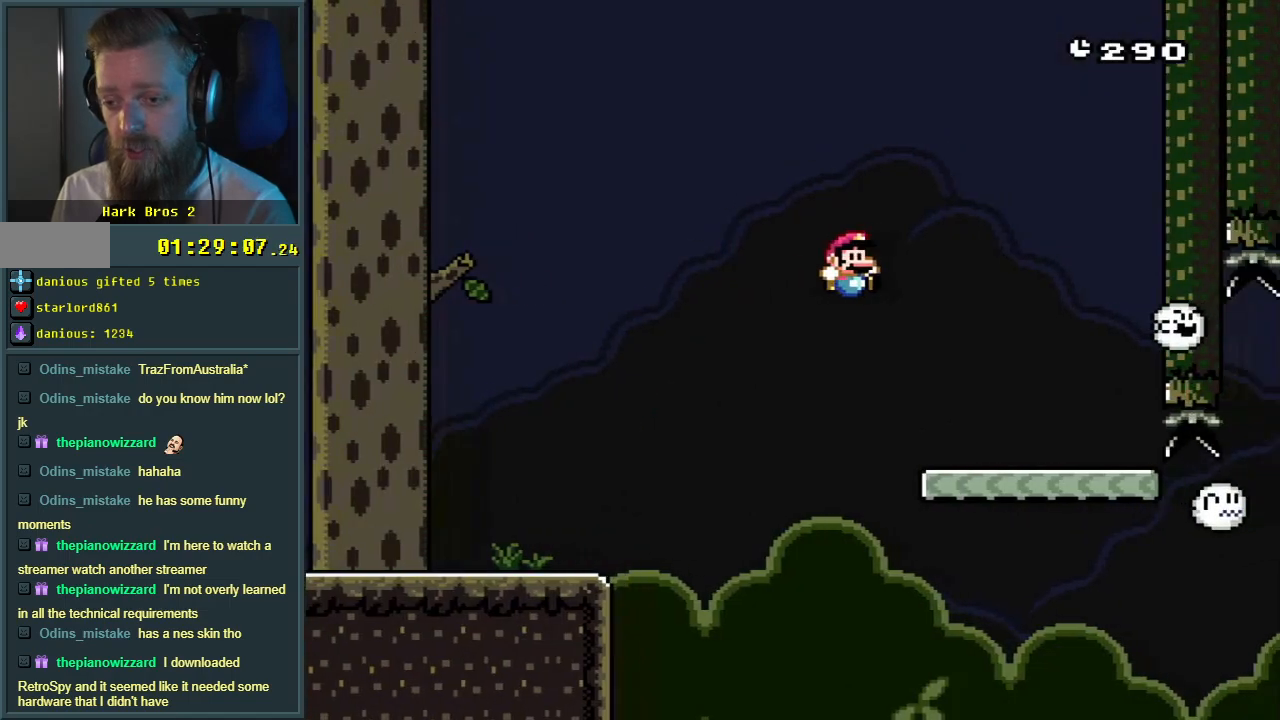
{"buttons": ["Y"], "events": [[150, "DPAD_RIGHT", "up"], [267, "DPAD_LEFT", "down"], [350, "B", "up"], [367, "DPAD_LEFT", "up"]]}
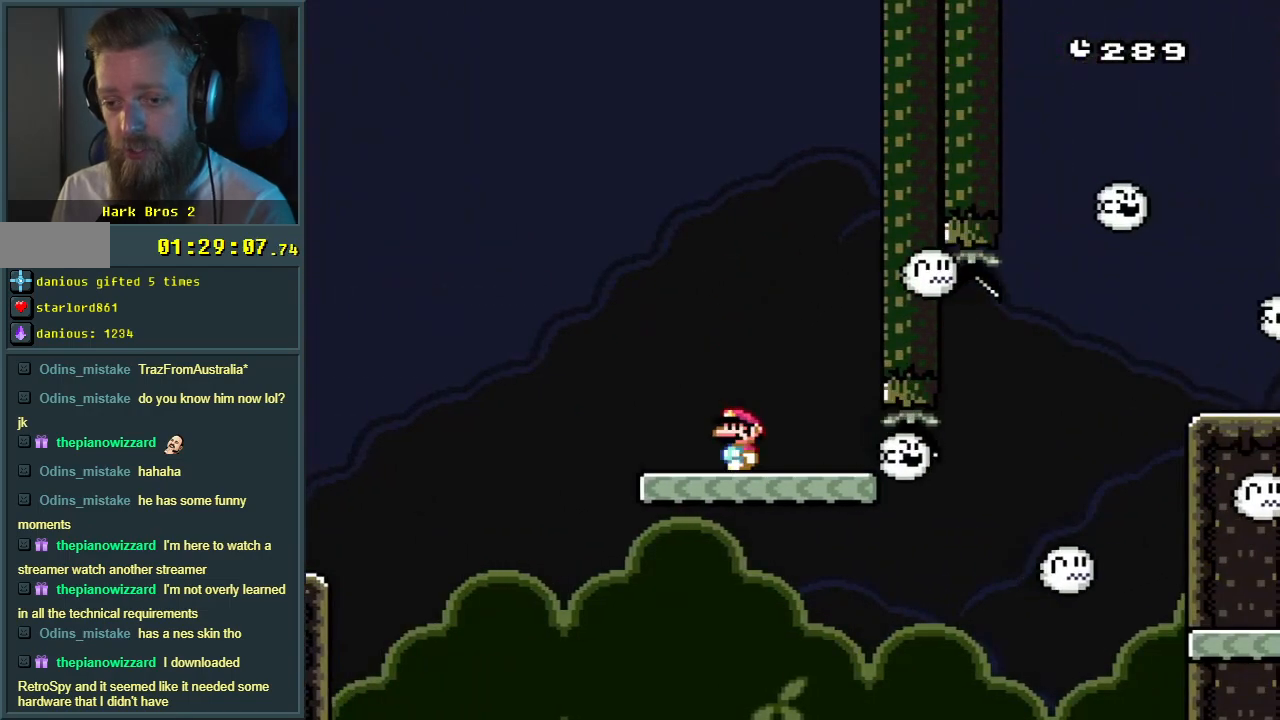
{"buttons": ["Y", "DPAD_RIGHT"], "events": [[50, "DPAD_RIGHT", "down"]]}
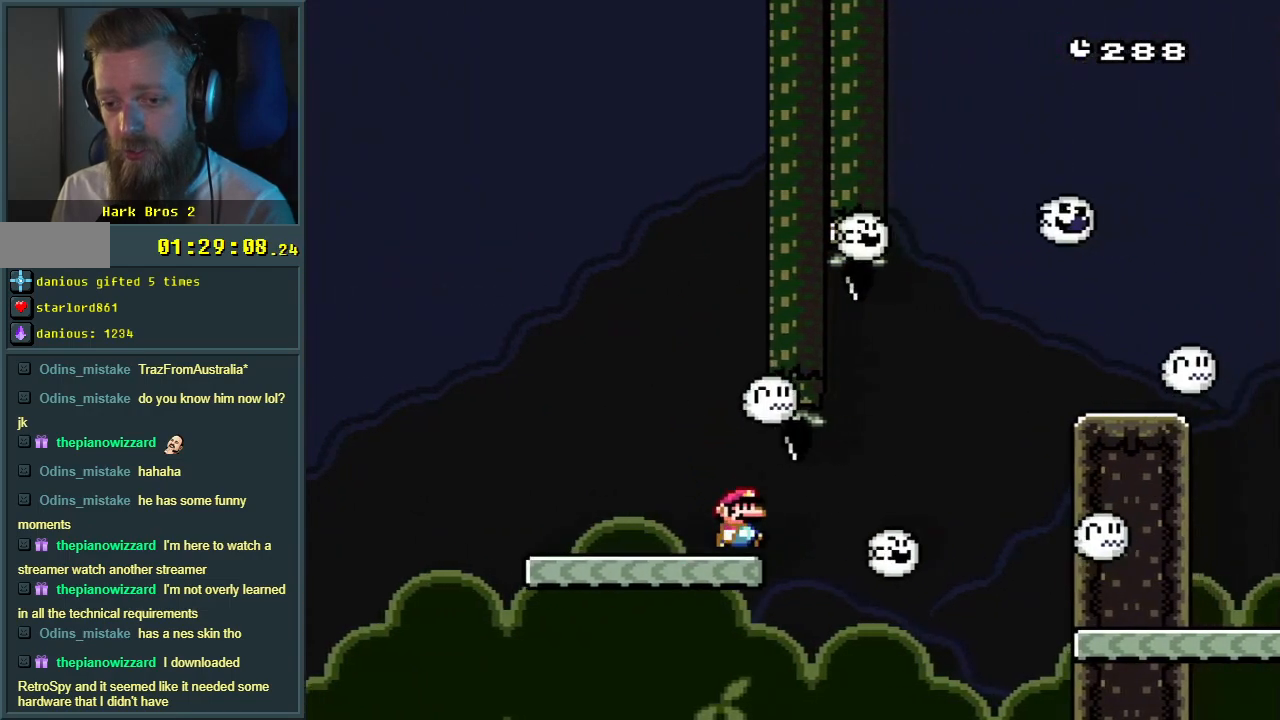
{"buttons": ["Y"], "events": [[100, "B", "down"], [483, "DPAD_RIGHT", "up"], [500, "B", "up"]]}
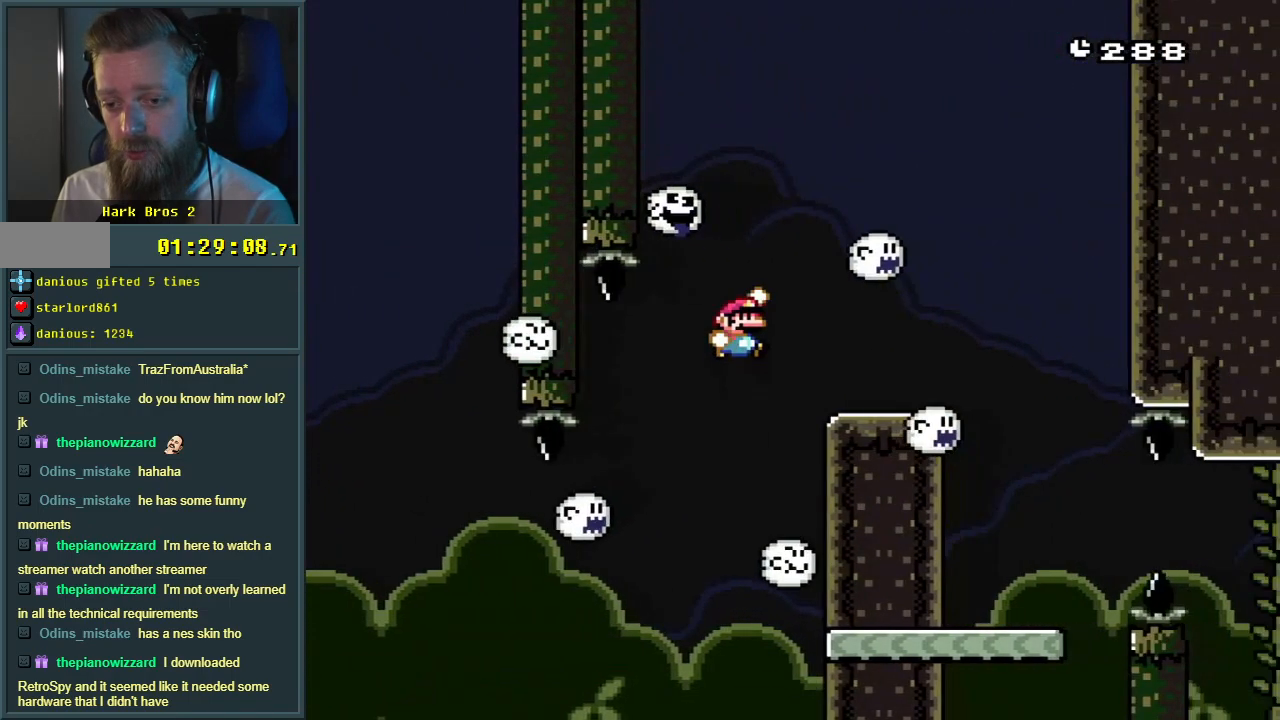
{"buttons": ["X"], "events": [[117, "DPAD_LEFT", "down"], [233, "DPAD_LEFT", "up"], [317, "Y", "up"], [350, "X", "down"]]}
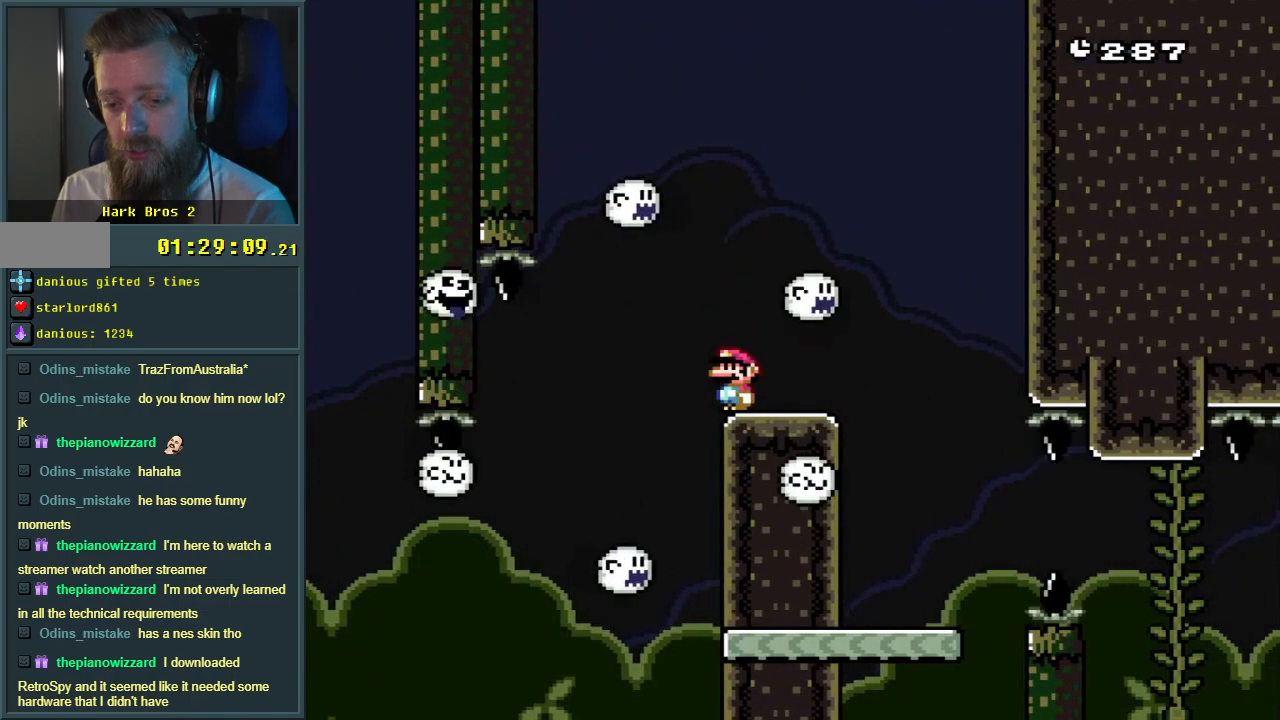
{"buttons": ["Y", "DPAD_RIGHT"], "events": [[150, "X", "up"], [217, "Y", "down"], [267, "DPAD_RIGHT", "down"]]}
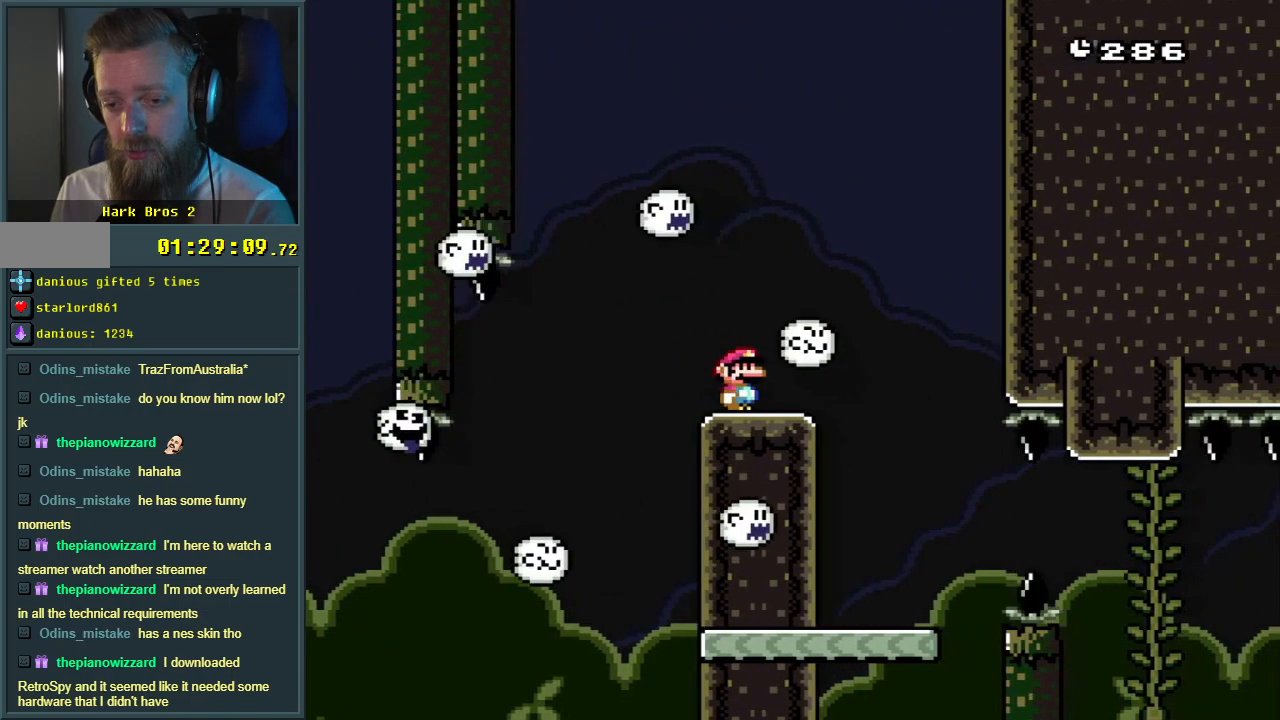
{"buttons": ["Y"], "events": [[217, "DPAD_RIGHT", "up"], [317, "DPAD_LEFT", "down"], [467, "DPAD_LEFT", "up"]]}
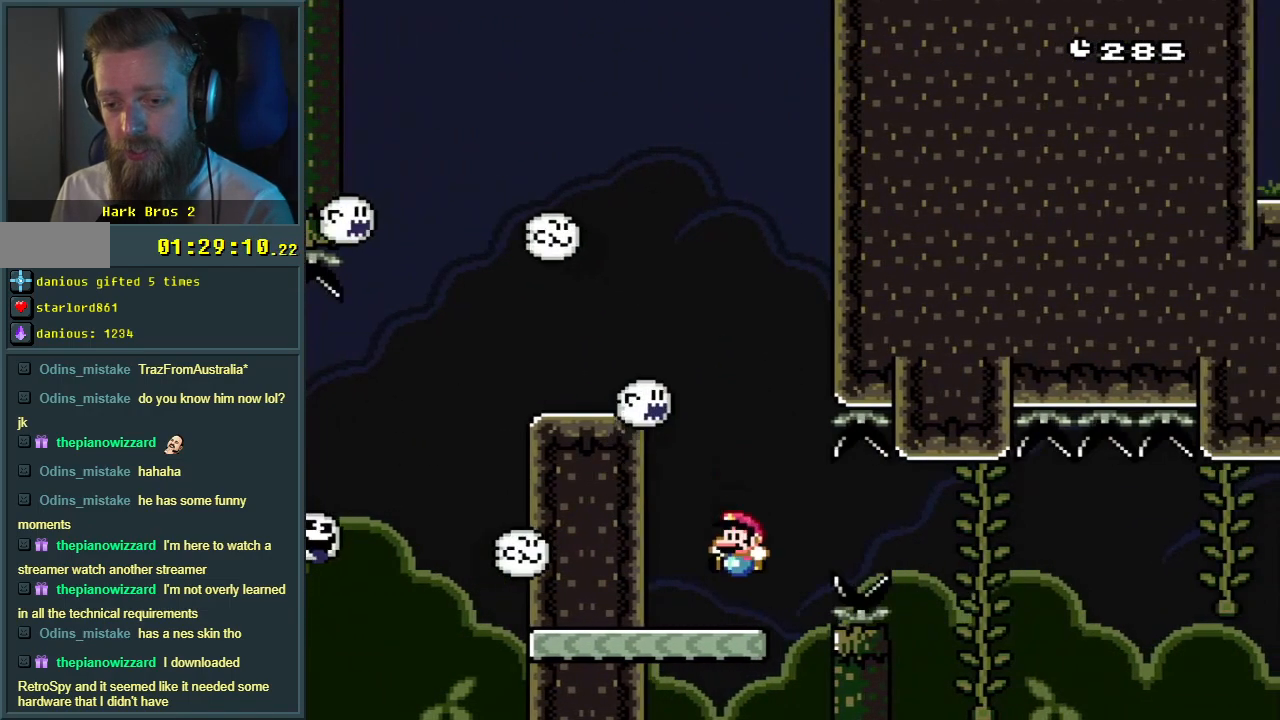
{"buttons": ["Y"], "events": []}
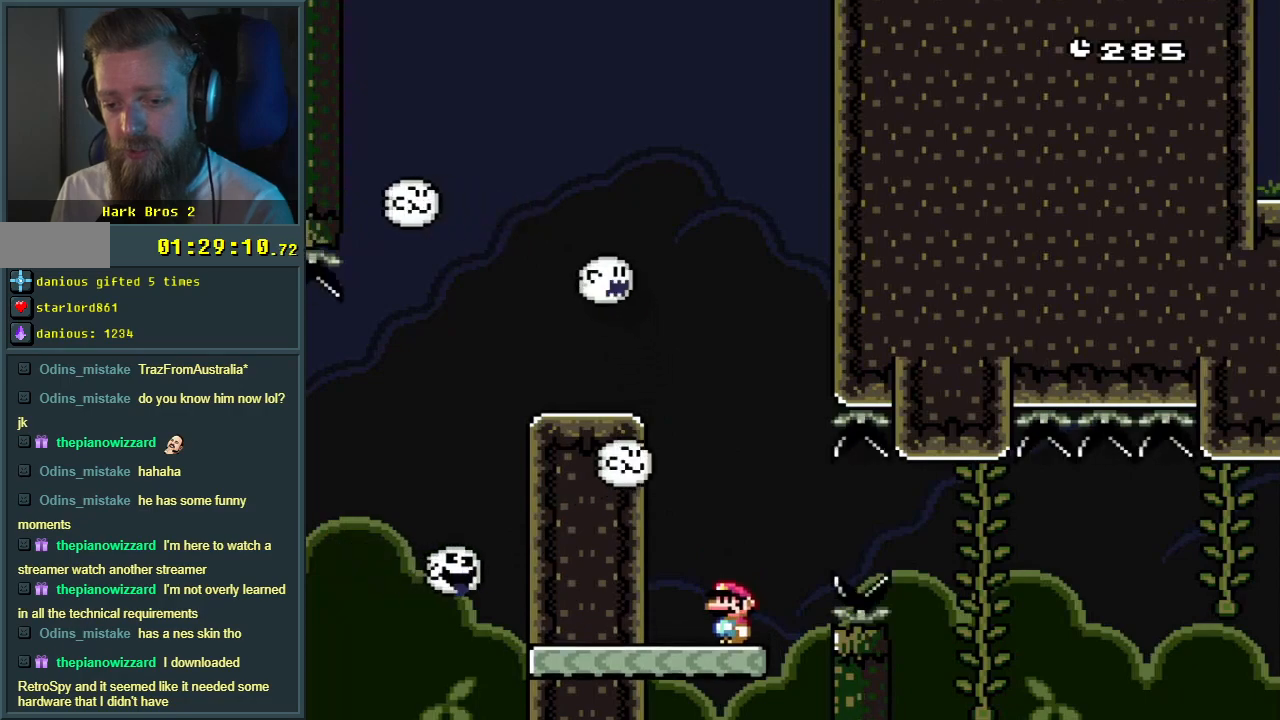
{"buttons": ["B", "Y", "DPAD_RIGHT"], "events": [[83, "DPAD_RIGHT", "down"], [167, "B", "down"], [267, "B", "up"], [400, "B", "down"]]}
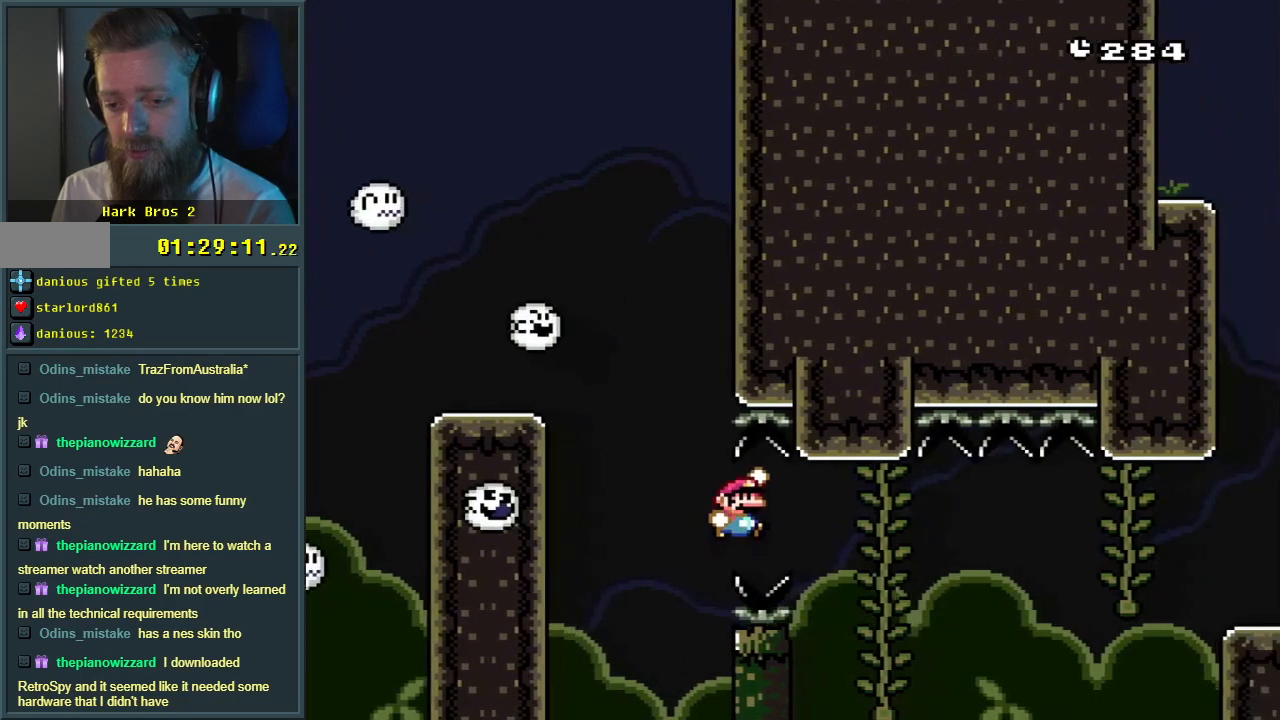
{"buttons": ["Y", "DPAD_DOWN"], "events": [[267, "DPAD_DOWN", "down"], [300, "DPAD_RIGHT", "up"], [350, "B", "up"]]}
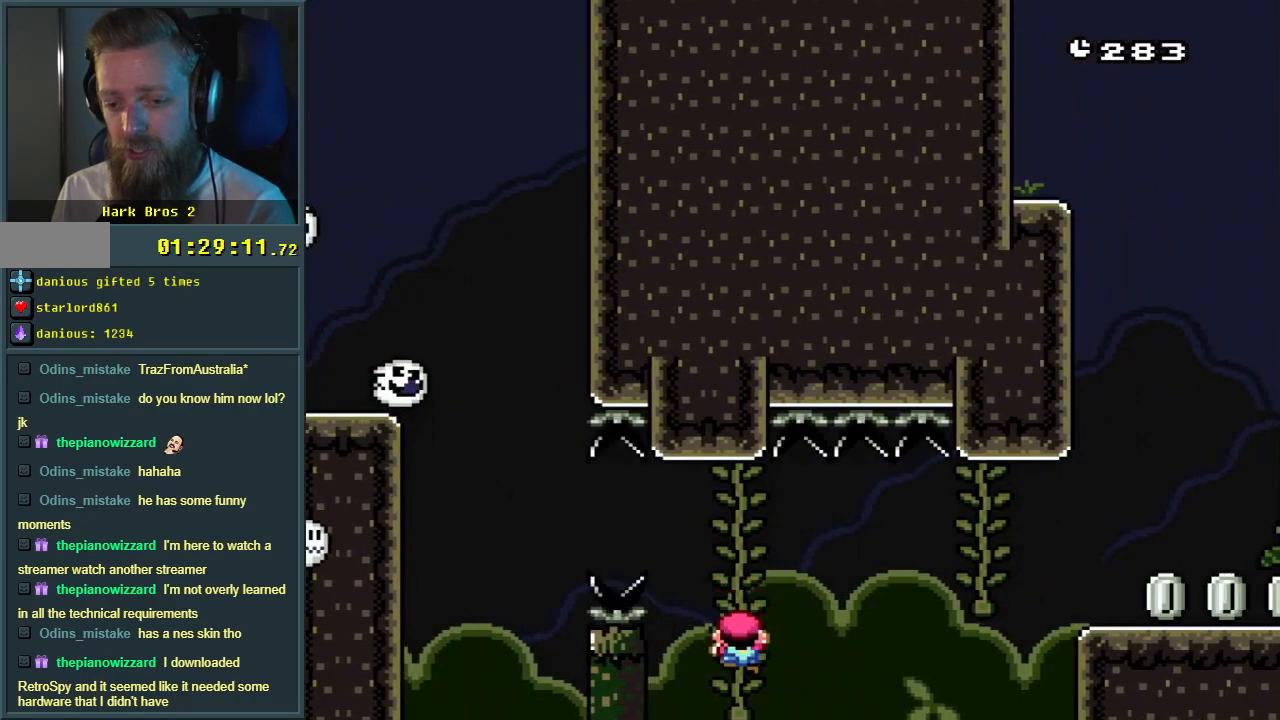
{"buttons": ["Y", "DPAD_RIGHT"], "events": [[283, "DPAD_DOWN", "up"], [483, "DPAD_RIGHT", "down"]]}
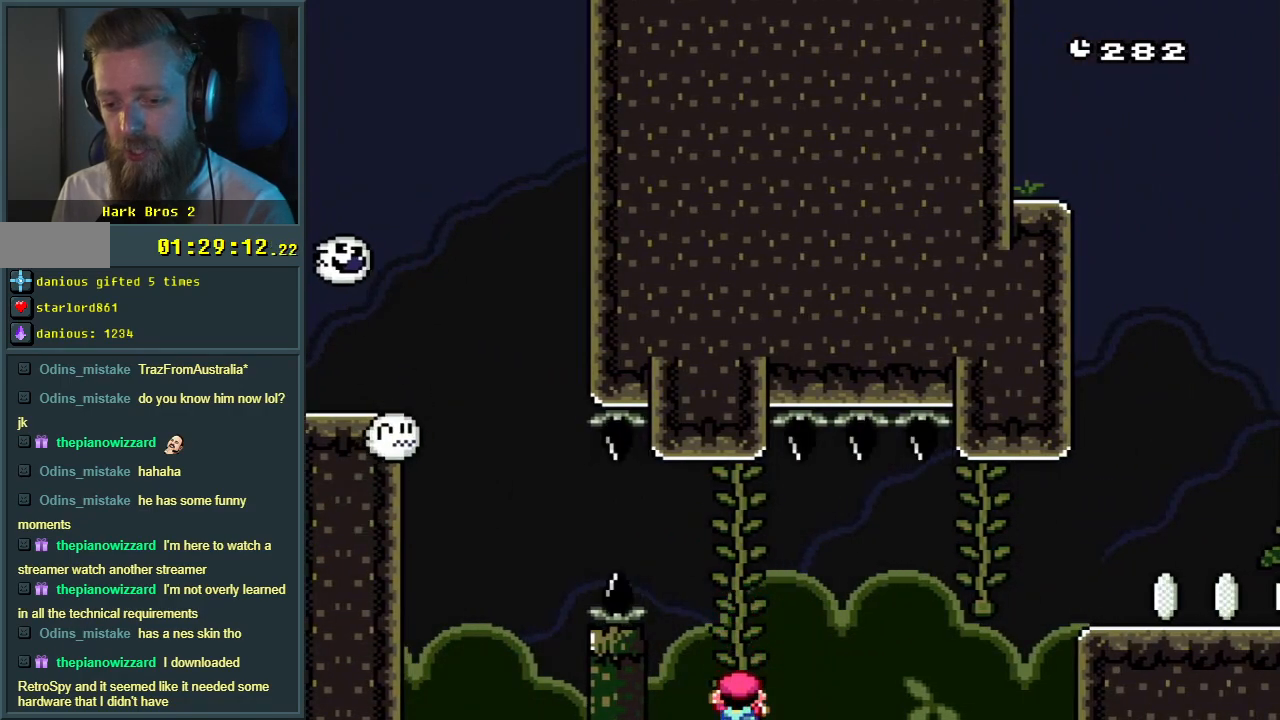
{"buttons": ["B", "Y", "DPAD_RIGHT"], "events": [[50, "B", "down"], [150, "B", "up"], [233, "B", "down"]]}
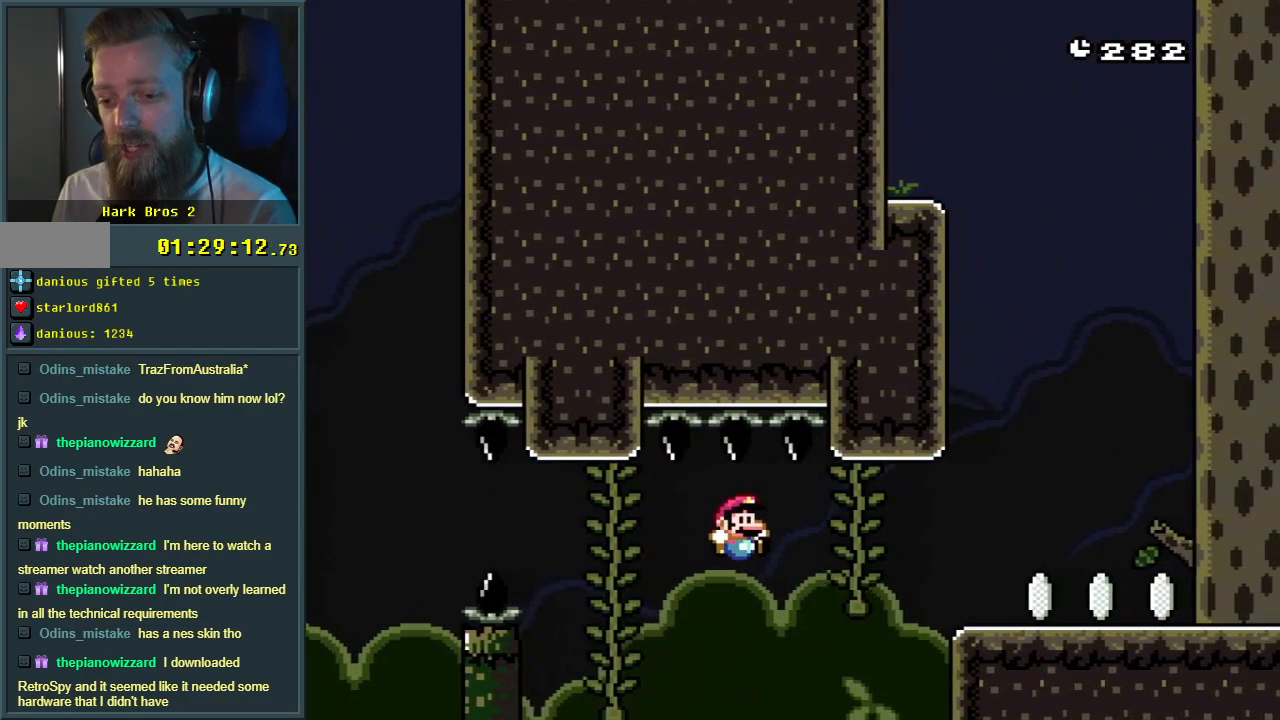
{"buttons": ["Y", "DPAD_DOWN", "DPAD_RIGHT"], "events": [[150, "DPAD_UP", "down"], [217, "DPAD_RIGHT", "up"], [250, "DPAD_RIGHT", "down"], [300, "B", "up"], [350, "DPAD_RIGHT", "up"], [350, "DPAD_UP", "up"], [450, "DPAD_DOWN", "down"], [450, "DPAD_RIGHT", "down"]]}
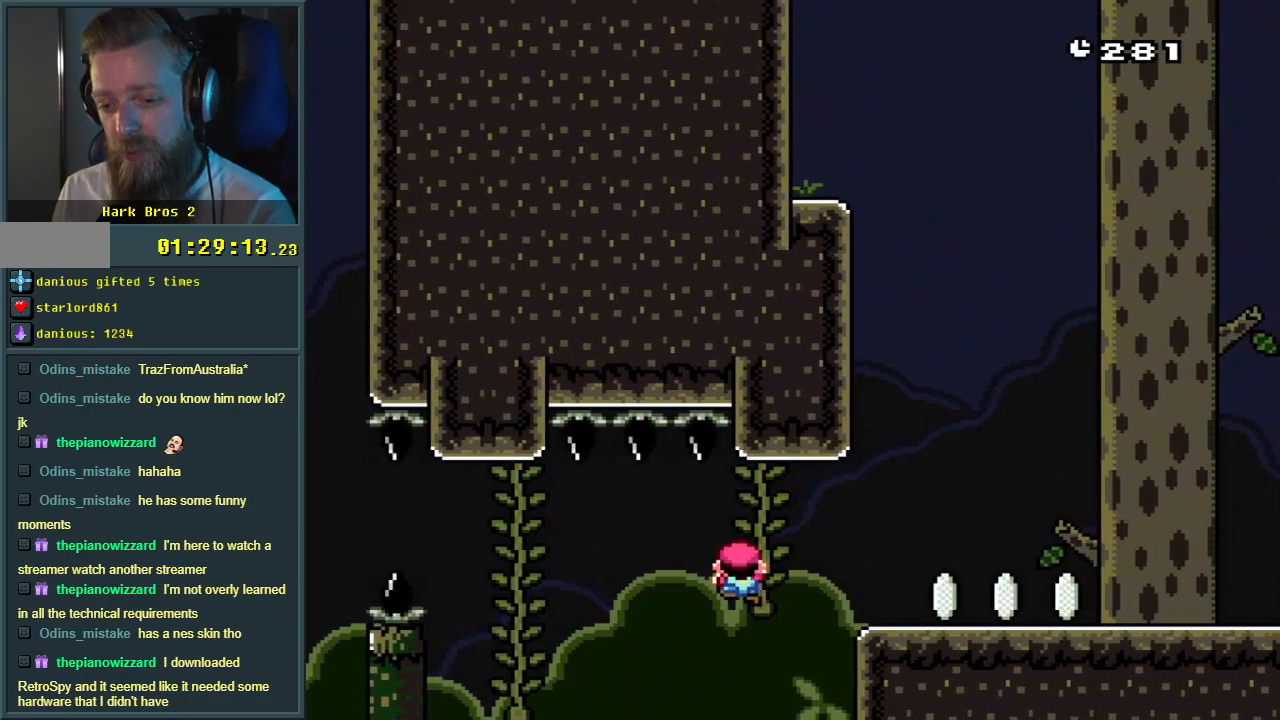
{"buttons": ["B", "Y", "DPAD_RIGHT"], "events": [[50, "DPAD_DOWN", "up"], [83, "B", "down"]]}
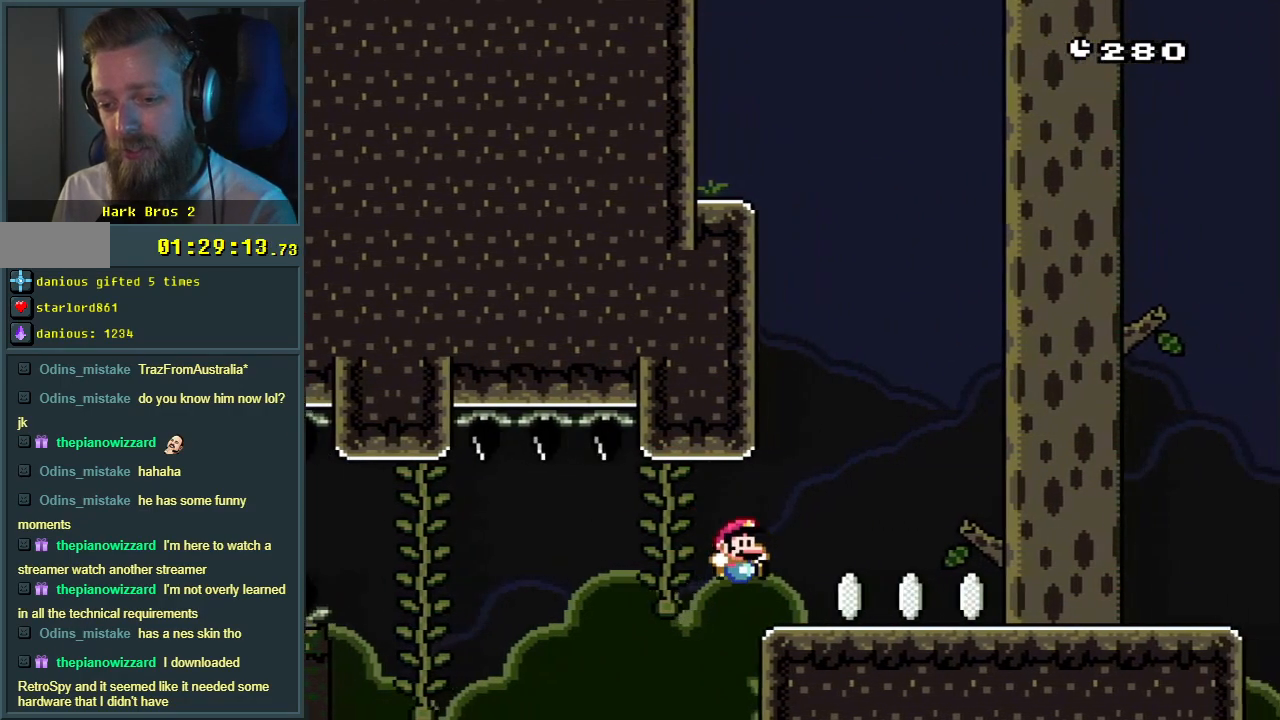
{"buttons": ["Y", "DPAD_RIGHT"], "events": [[167, "B", "up"]]}
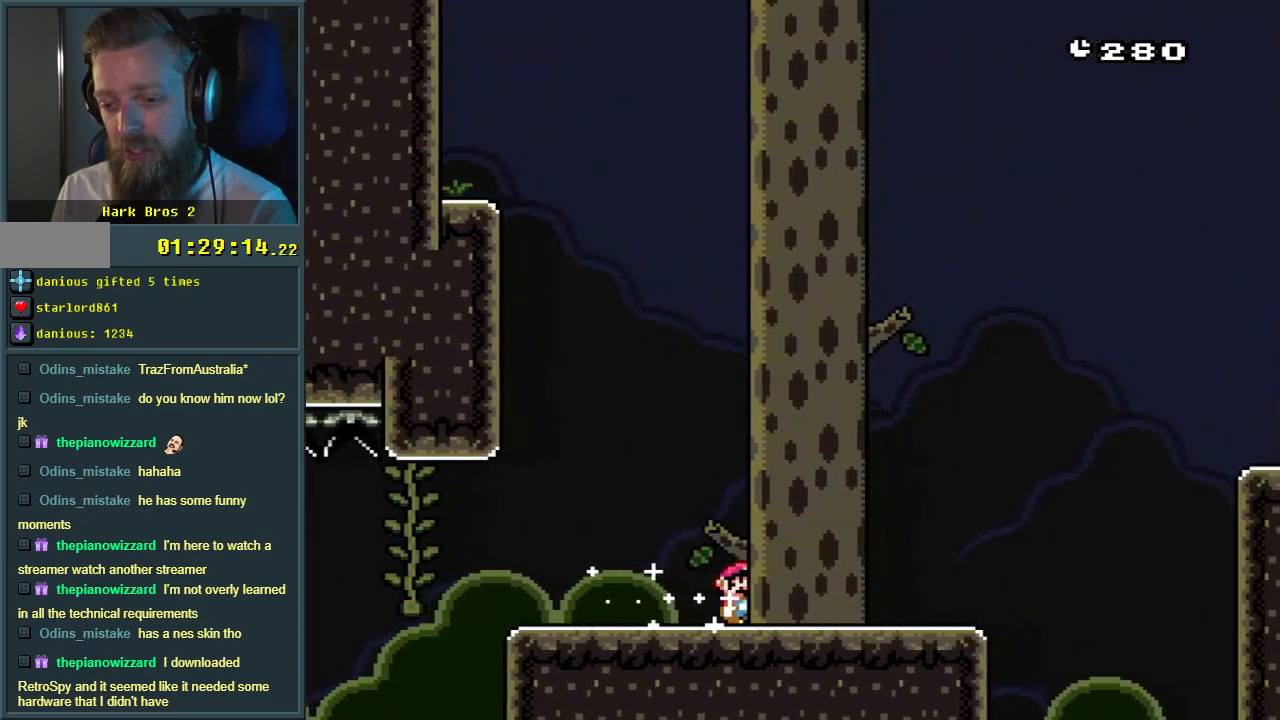
{"buttons": ["Y", "DPAD_RIGHT"], "events": [[33, "DPAD_RIGHT", "up"], [450, "DPAD_RIGHT", "down"]]}
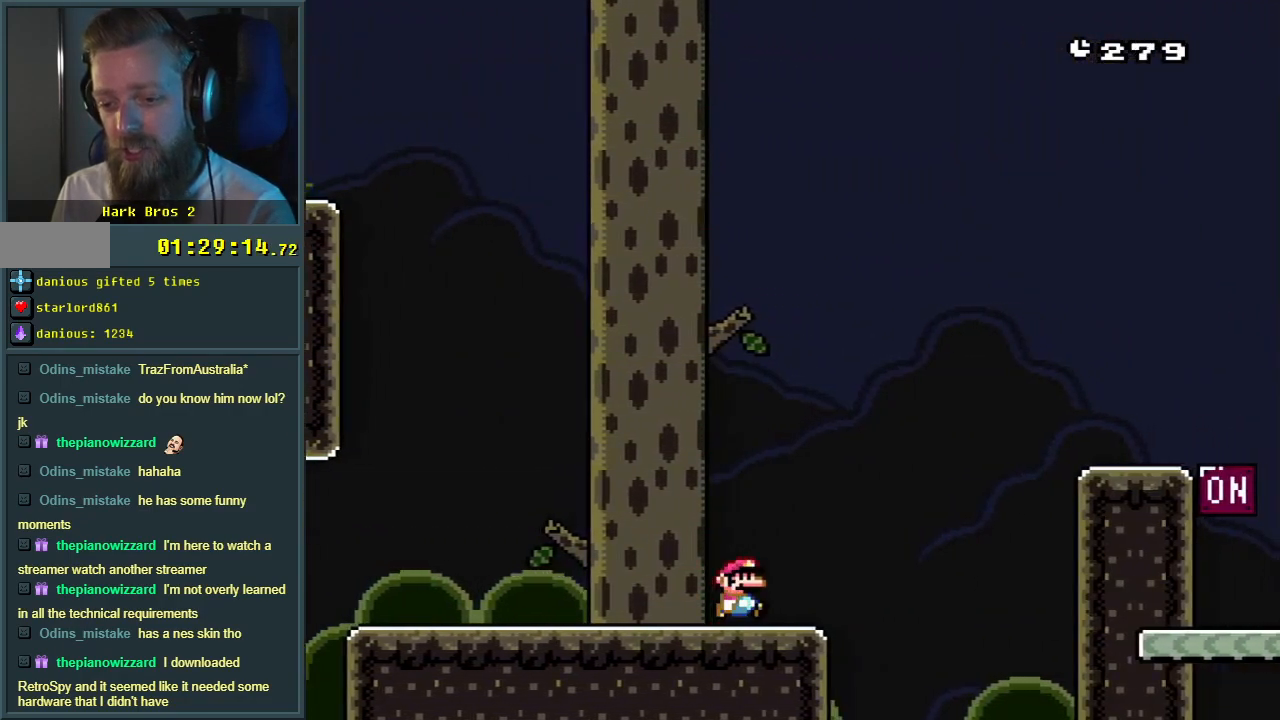
{"buttons": ["B", "Y", "DPAD_RIGHT"], "events": [[117, "B", "down"]]}
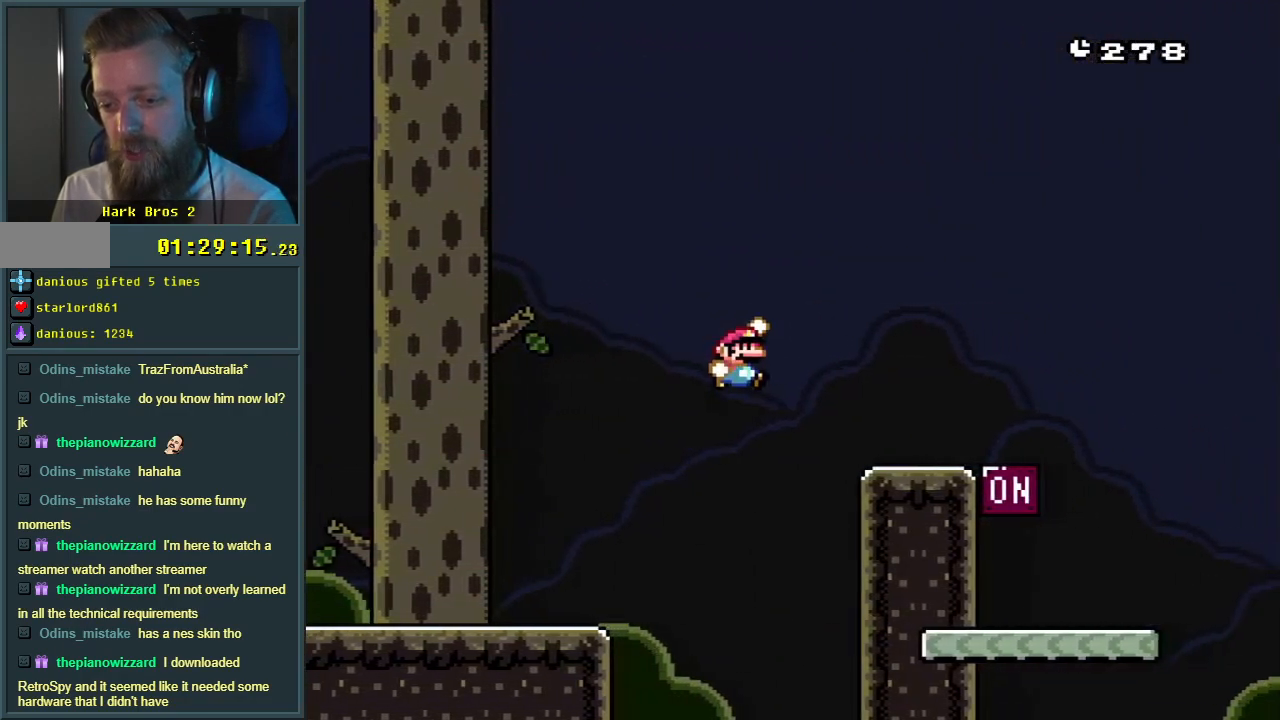
{"buttons": ["B", "Y", "DPAD_RIGHT"], "events": []}
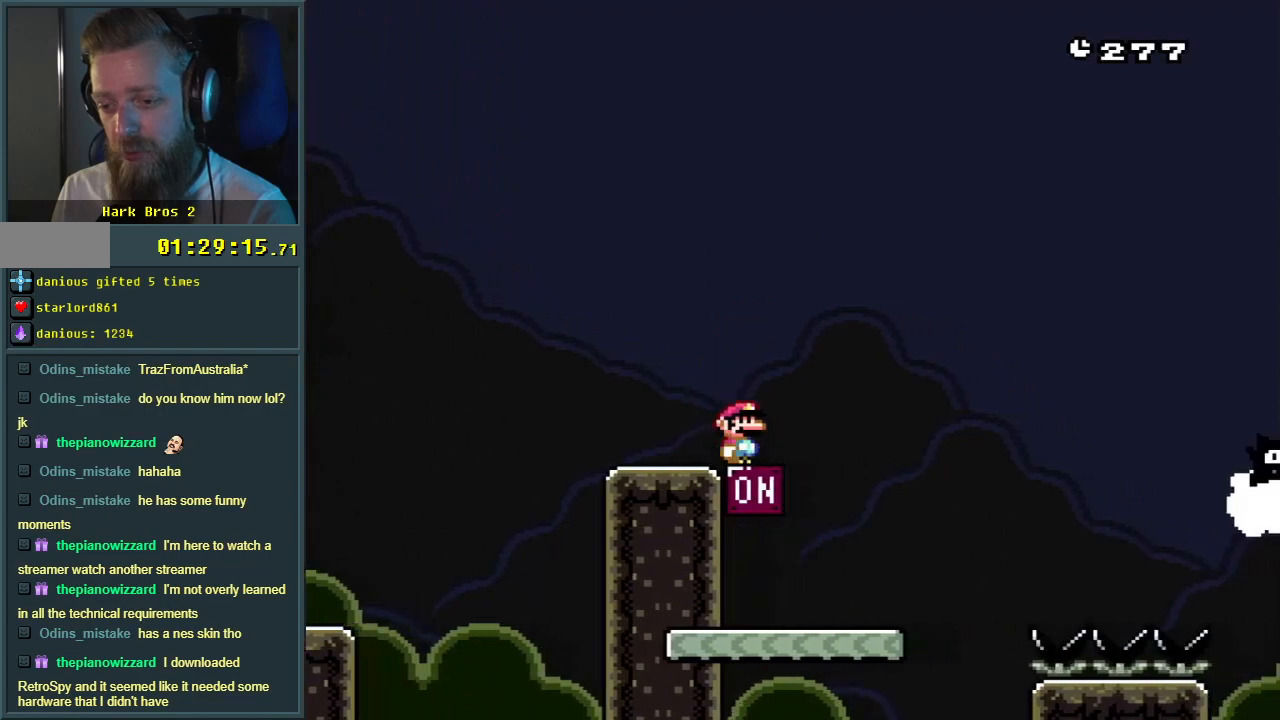
{"buttons": ["Y", "DPAD_LEFT"], "events": [[50, "DPAD_RIGHT", "up"], [100, "DPAD_UP", "down"], [117, "DPAD_LEFT", "down"], [117, "DPAD_UP", "up"], [233, "B", "up"]]}
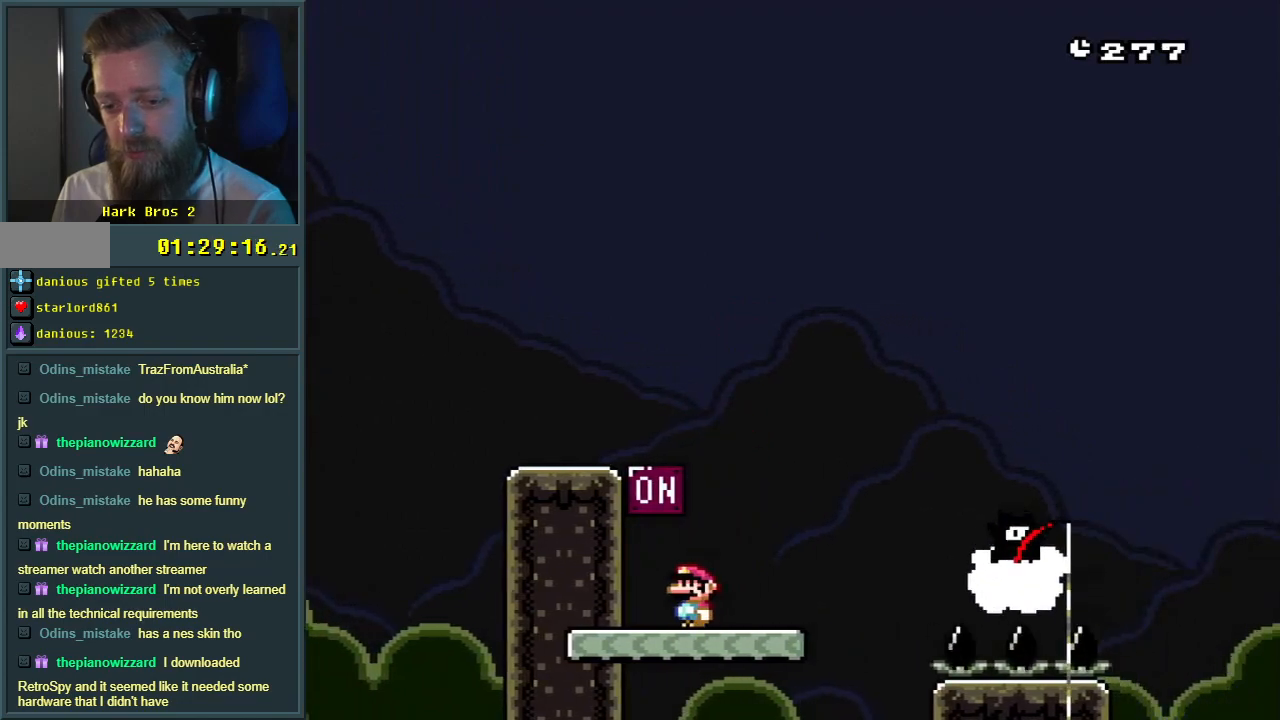
{"buttons": ["Y", "DPAD_RIGHT"], "events": [[50, "B", "down"], [50, "DPAD_LEFT", "up"], [100, "DPAD_RIGHT", "down"], [233, "B", "up"]]}
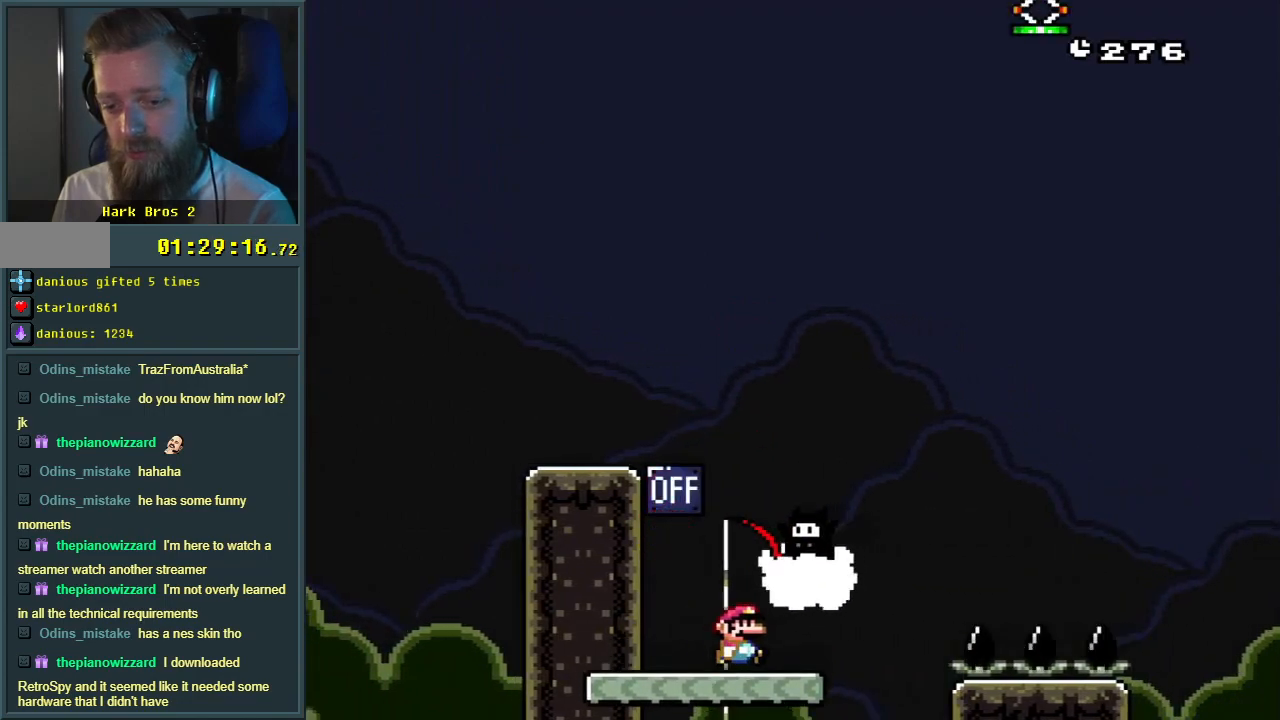
{"buttons": ["B", "Y", "DPAD_RIGHT"], "events": [[50, "B", "down"], [133, "DPAD_UP", "down"], [167, "DPAD_UP", "up"], [183, "DPAD_RIGHT", "up"], [233, "DPAD_LEFT", "down"], [367, "DPAD_LEFT", "up"], [383, "DPAD_UP", "down"], [400, "DPAD_RIGHT", "down"], [400, "DPAD_UP", "up"]]}
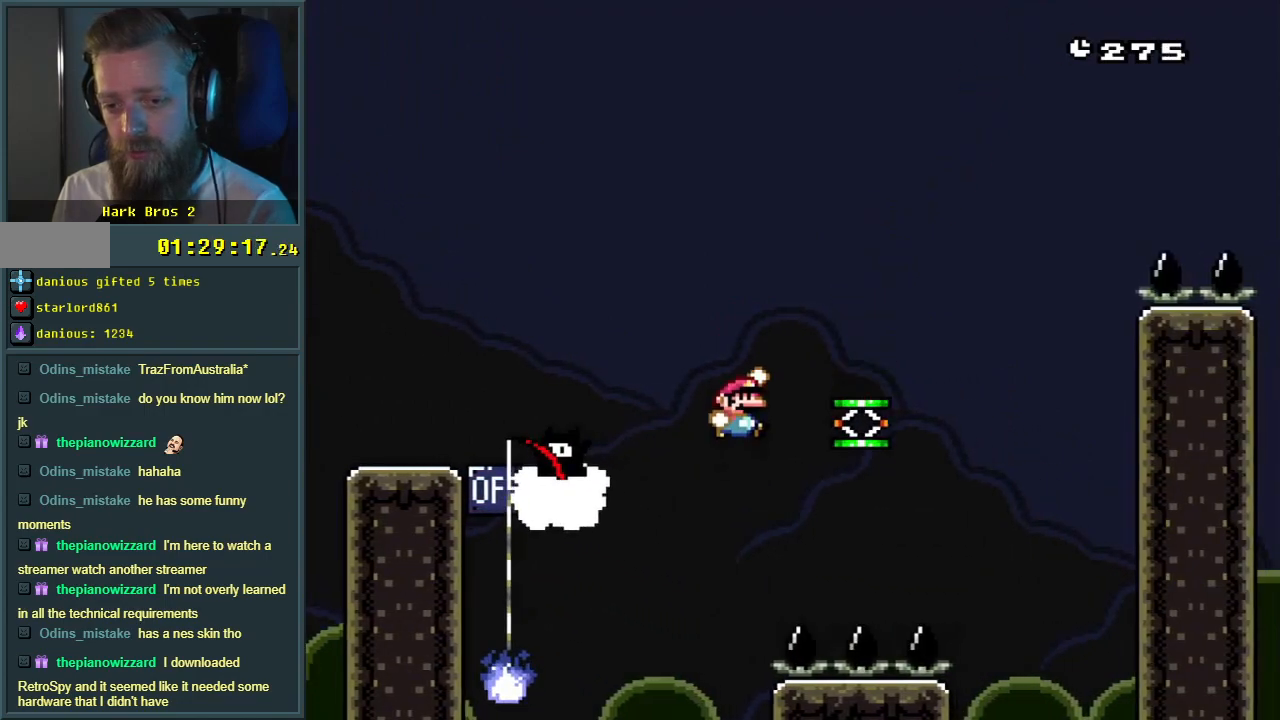
{"buttons": ["A", "X"], "events": [[150, "X", "down"], [183, "B", "up"], [183, "Y", "up"], [200, "DPAD_RIGHT", "up"], [333, "DPAD_LEFT", "down"], [400, "DPAD_LEFT", "up"], [500, "A", "down"]]}
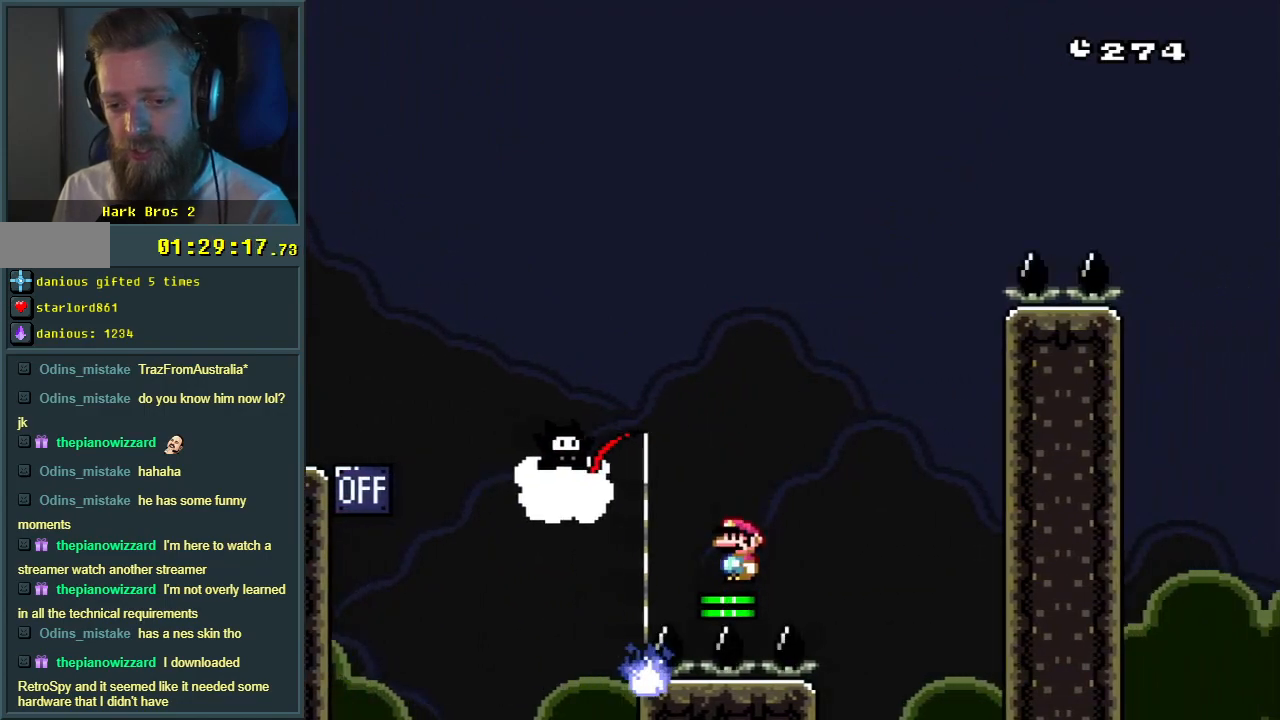
{"buttons": ["A", "X"], "events": []}
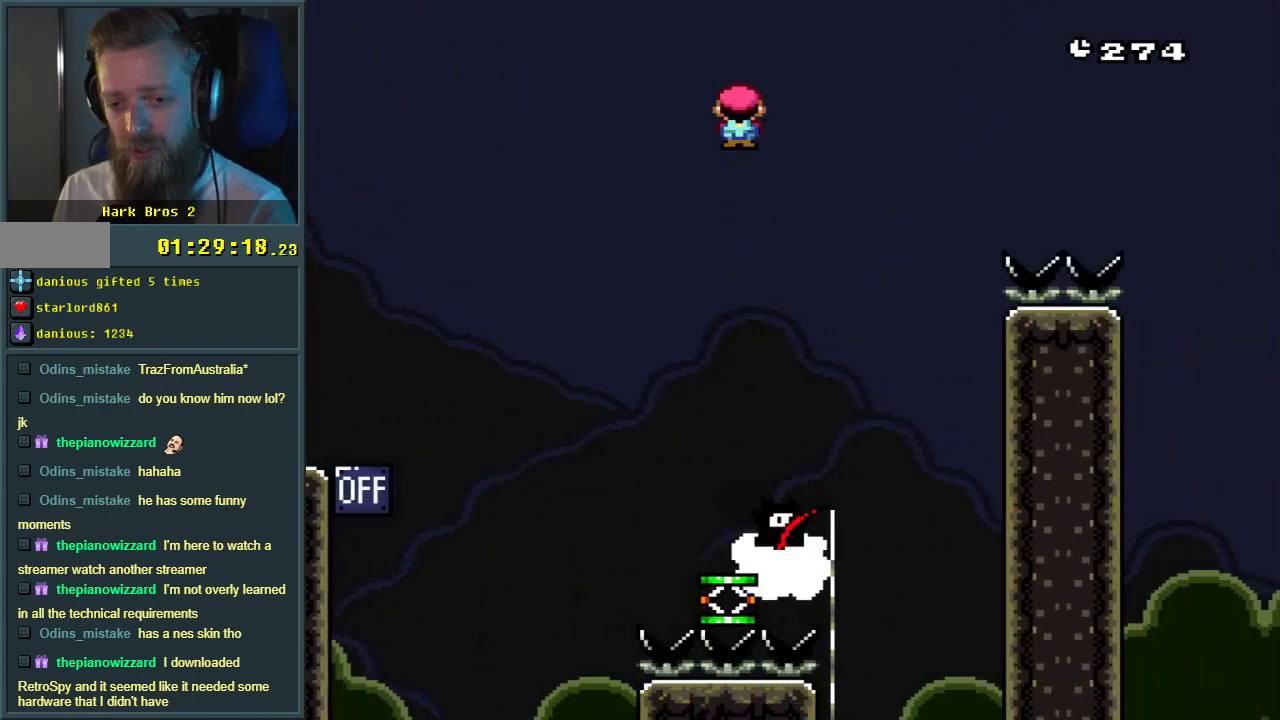
{"buttons": ["A", "X"], "events": []}